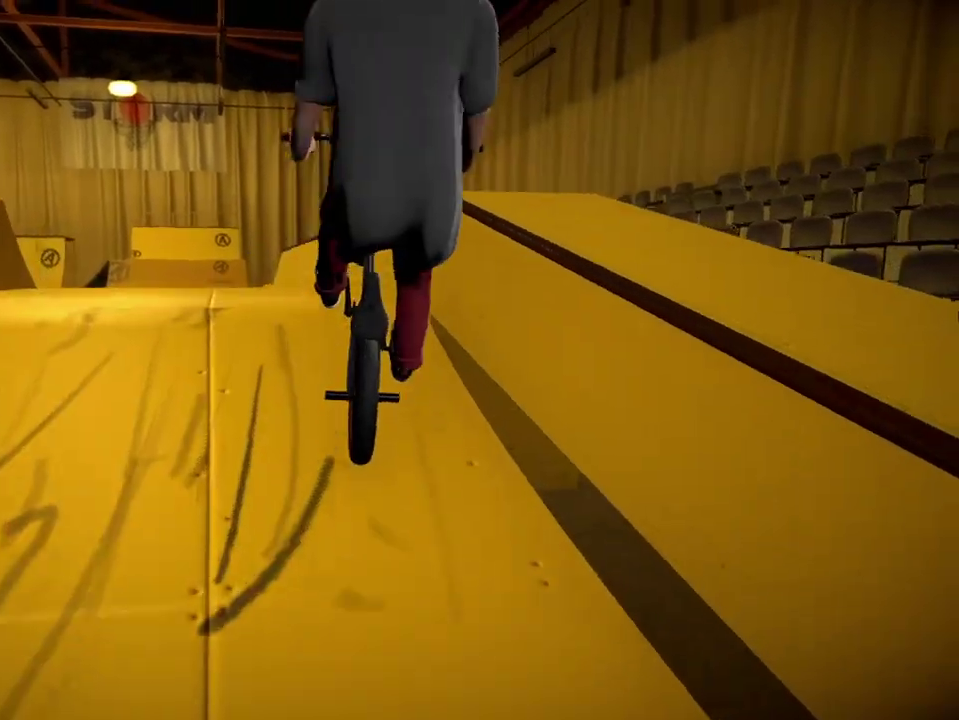
Gameplay with a controller (Xbox layout); each line is a JSON object with the inputs held at the frame after it (dt_ms = milliseconds from this image to that frame). "events" lists button and stick changes between this image and that frame as [ms after this image, input, new state], when the widget could be followed in between.
{"dt_ms": 701, "buttons": [], "left_stick": "center", "right_stick": "center", "events": [[651, "right_stick", "center"]]}
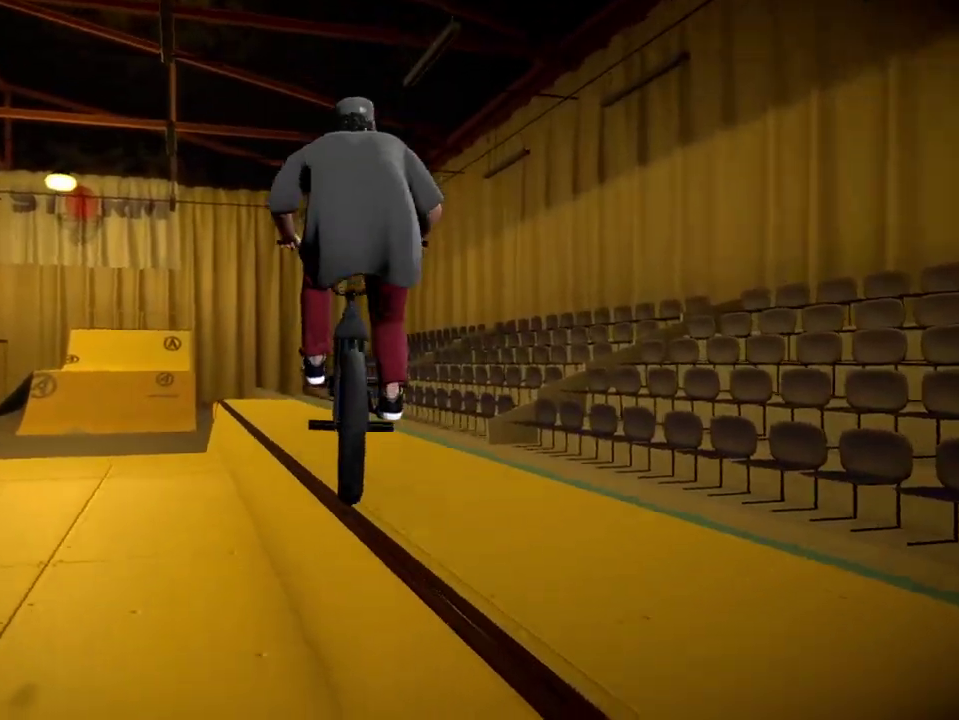
{"dt_ms": 400, "buttons": [], "left_stick": "left", "right_stick": "center", "events": [[200, "left_stick", "left"]]}
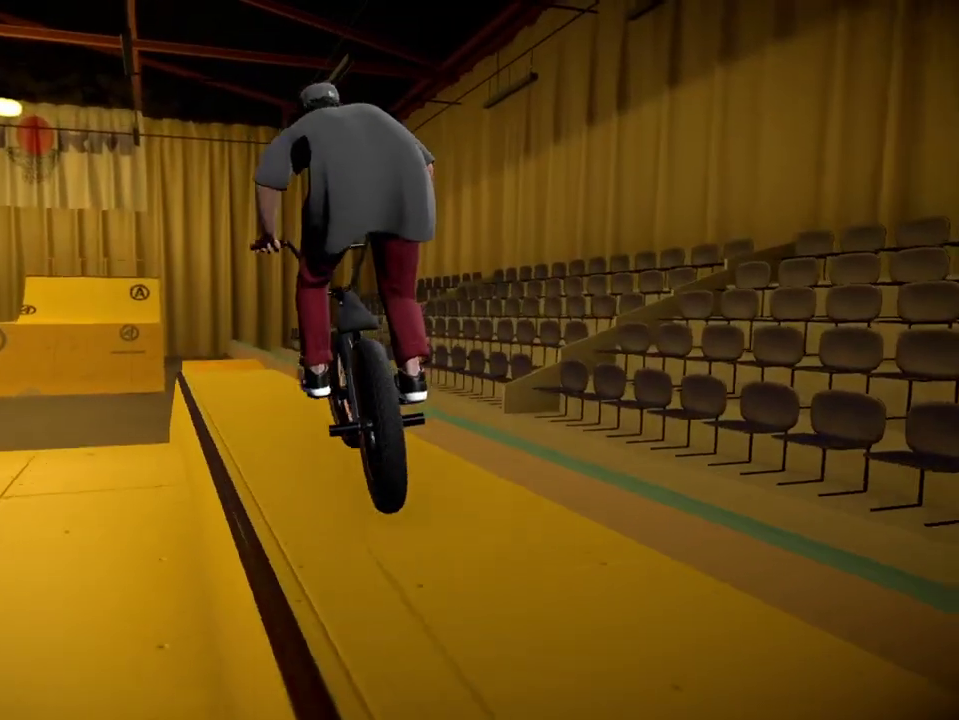
{"dt_ms": 300, "buttons": [], "left_stick": "left", "right_stick": "down", "events": [[17, "left_stick", "center"], [17, "right_stick", "down"], [234, "left_stick", "left"]]}
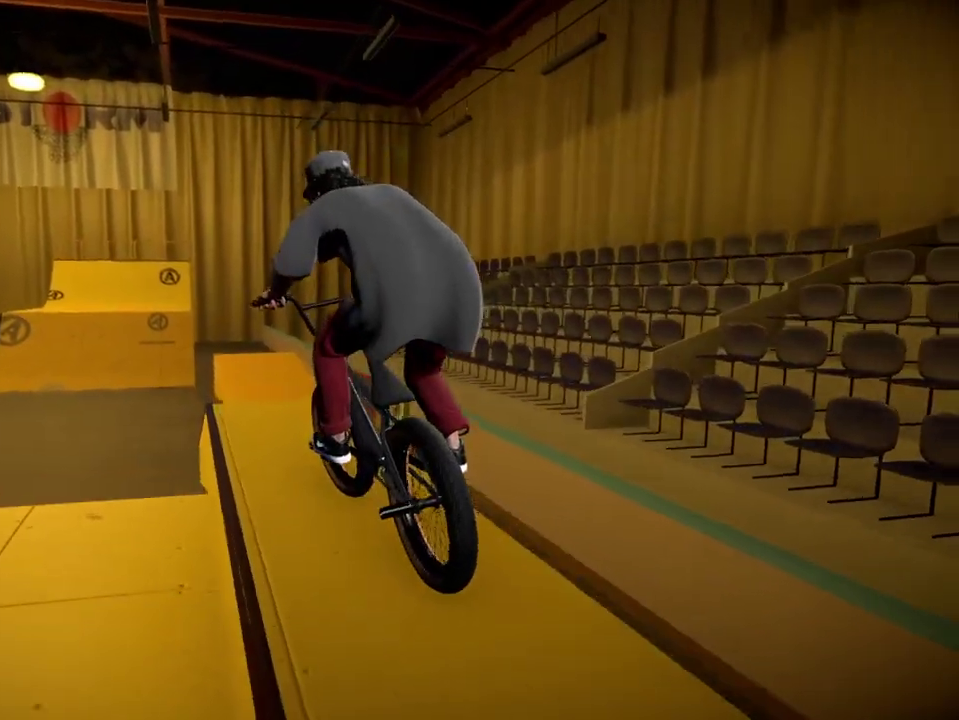
{"dt_ms": 601, "buttons": ["R1"], "left_stick": "center", "right_stick": "down", "events": [[251, "right_stick", "up"], [317, "left_stick", "center"], [334, "right_stick", "center"], [534, "R1", "down"], [568, "right_stick", "down"]]}
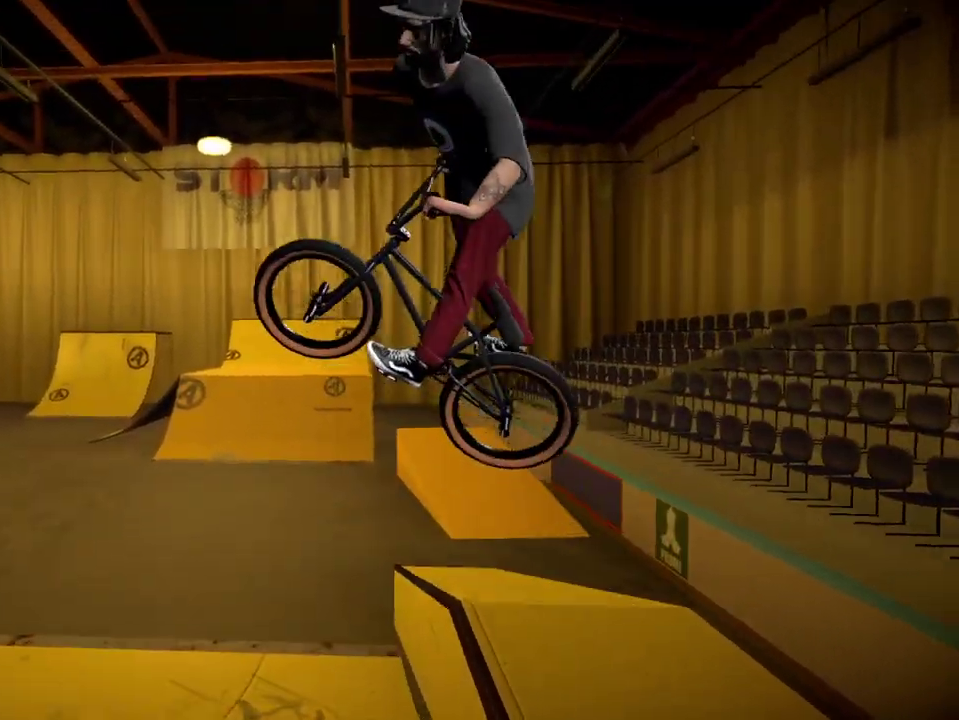
{"dt_ms": 701, "buttons": [], "left_stick": "left", "right_stick": "center", "events": [[17, "left_stick", "left"], [133, "R1", "up"], [150, "left_stick", "center"], [150, "right_stick", "center"], [551, "left_stick", "left"]]}
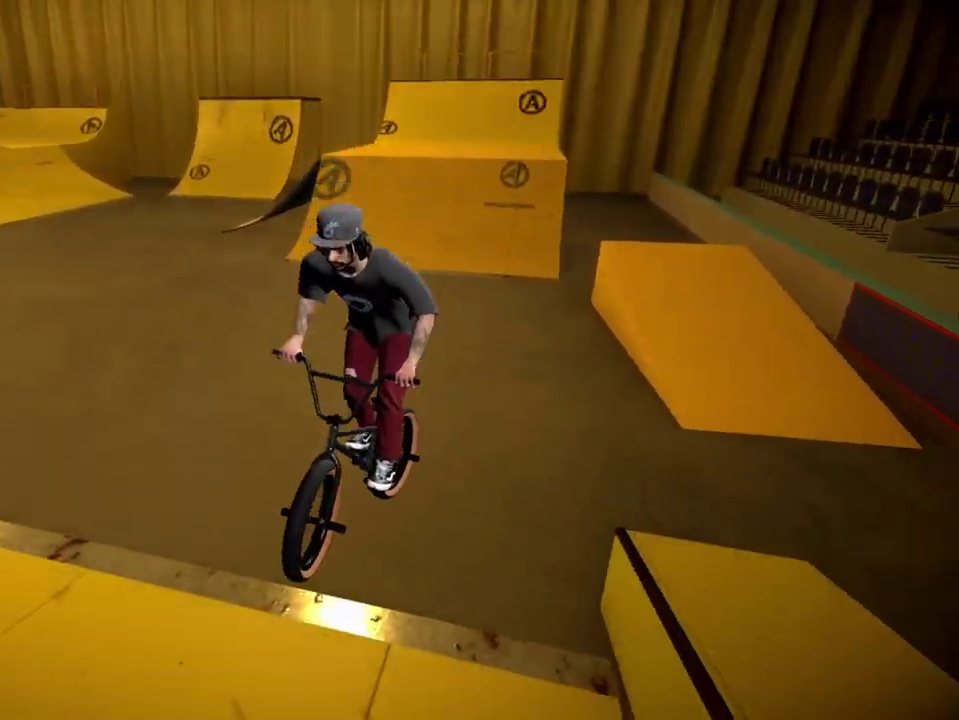
{"dt_ms": 400, "buttons": [], "left_stick": "left", "right_stick": "center", "events": []}
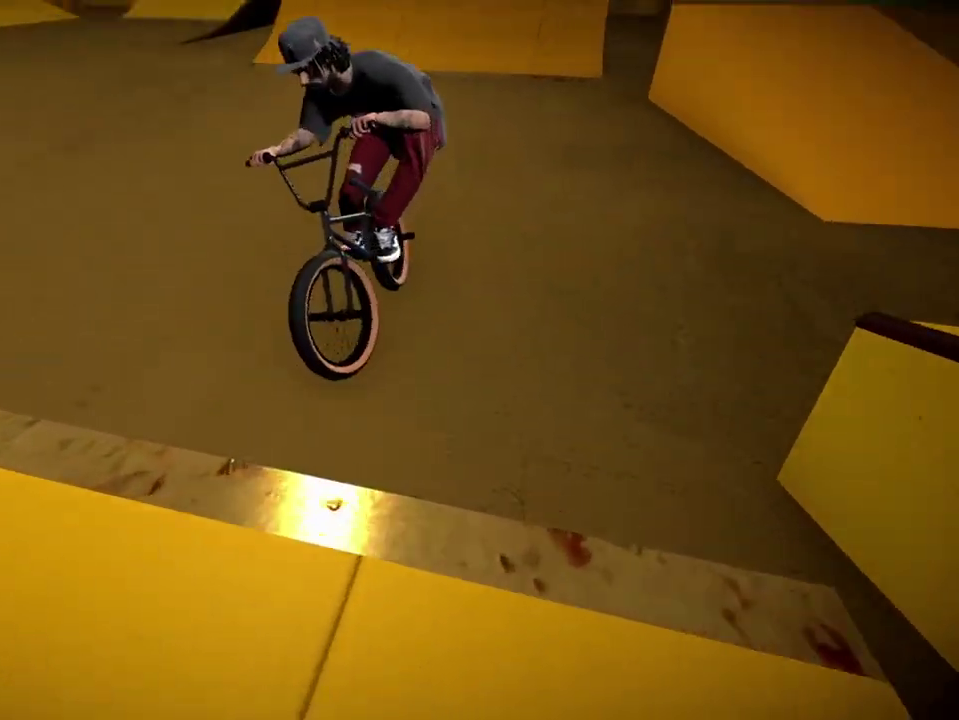
{"dt_ms": 501, "buttons": [], "left_stick": "left", "right_stick": "center", "events": [[134, "A", "down"], [284, "A", "up"], [350, "A", "down"], [467, "A", "up"]]}
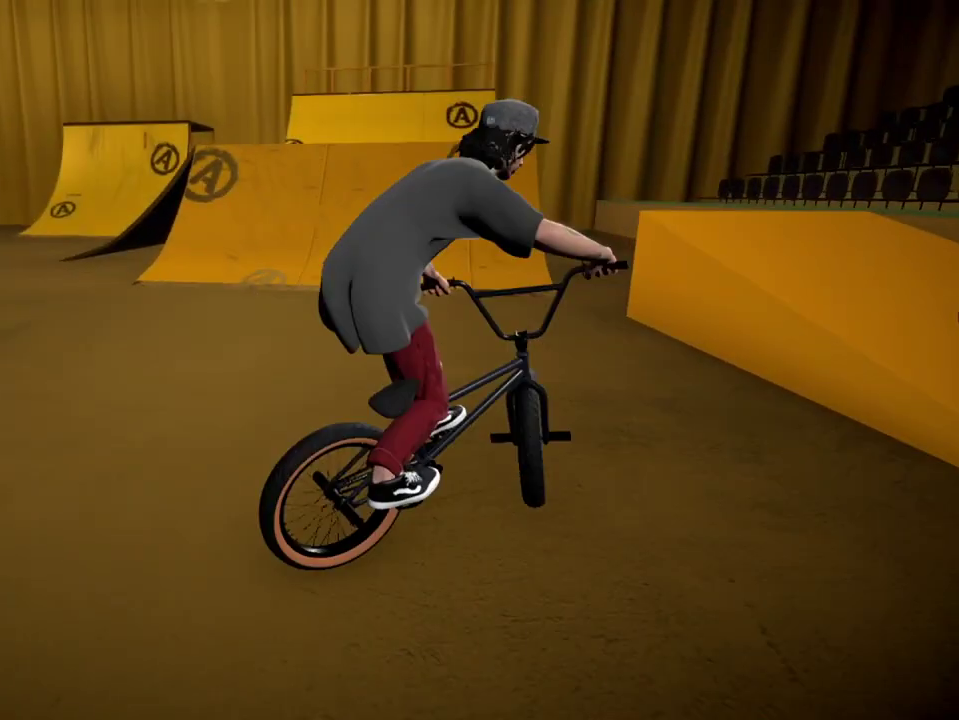
{"dt_ms": 500, "buttons": [], "left_stick": "right", "right_stick": "down", "events": [[233, "left_stick", "center"], [400, "right_stick", "down"], [433, "left_stick", "right"]]}
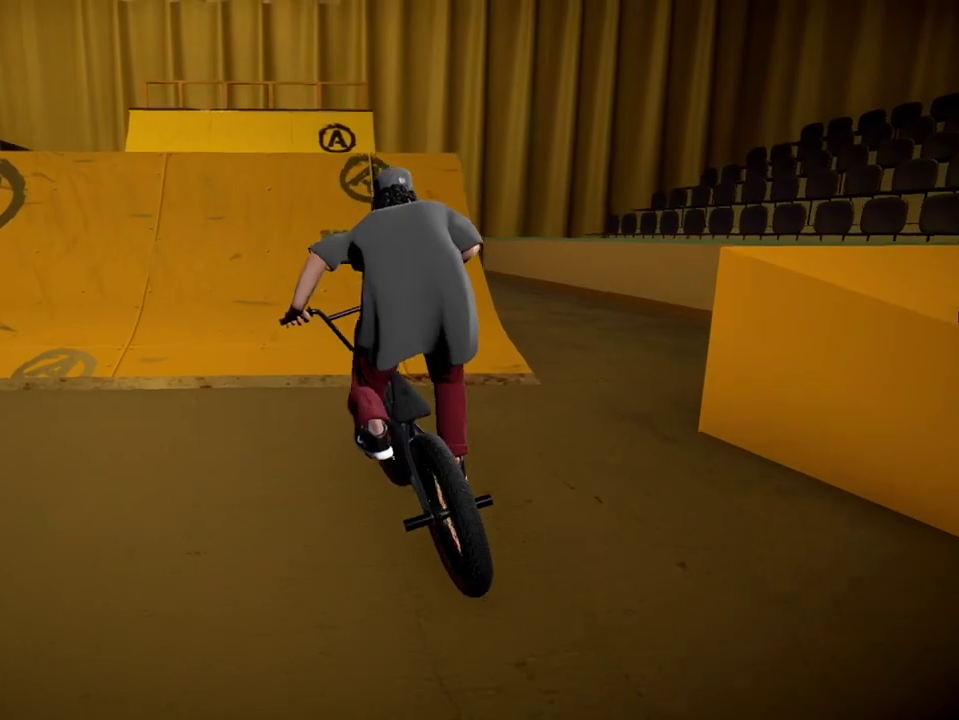
{"dt_ms": 501, "buttons": [], "left_stick": "left", "right_stick": "down", "events": [[50, "left_stick", "center"], [267, "left_stick", "right"], [384, "left_stick", "center"], [451, "left_stick", "left"]]}
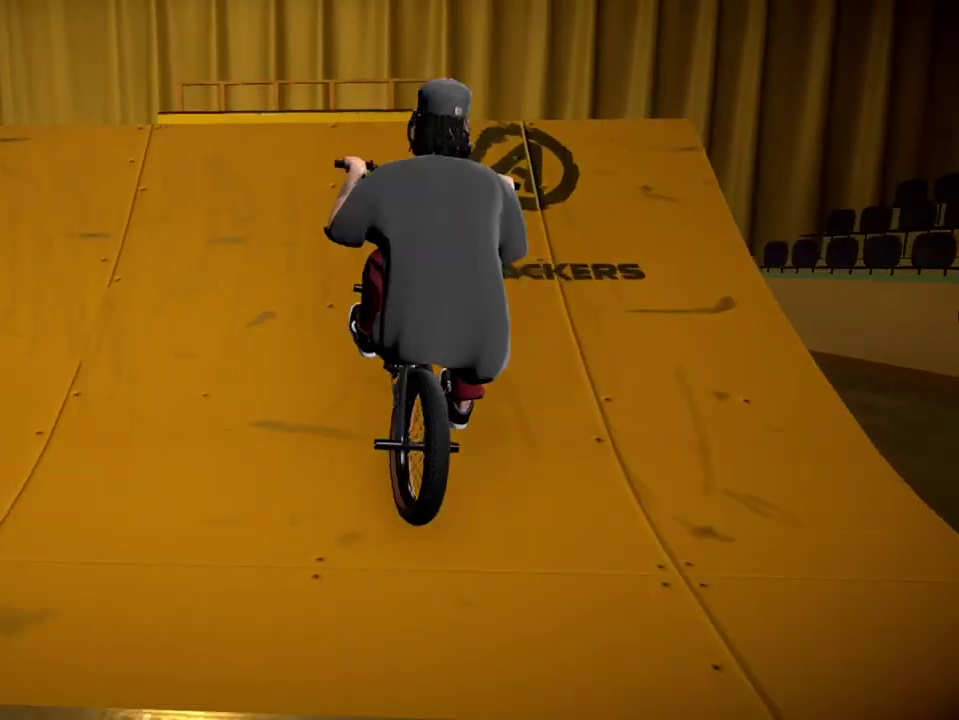
{"dt_ms": 300, "buttons": [], "left_stick": "center", "right_stick": "center", "events": [[33, "right_stick", "up"], [50, "L1", "down"], [50, "left_stick", "center"], [133, "right_stick", "down"], [250, "L1", "up"], [266, "right_stick", "center"]]}
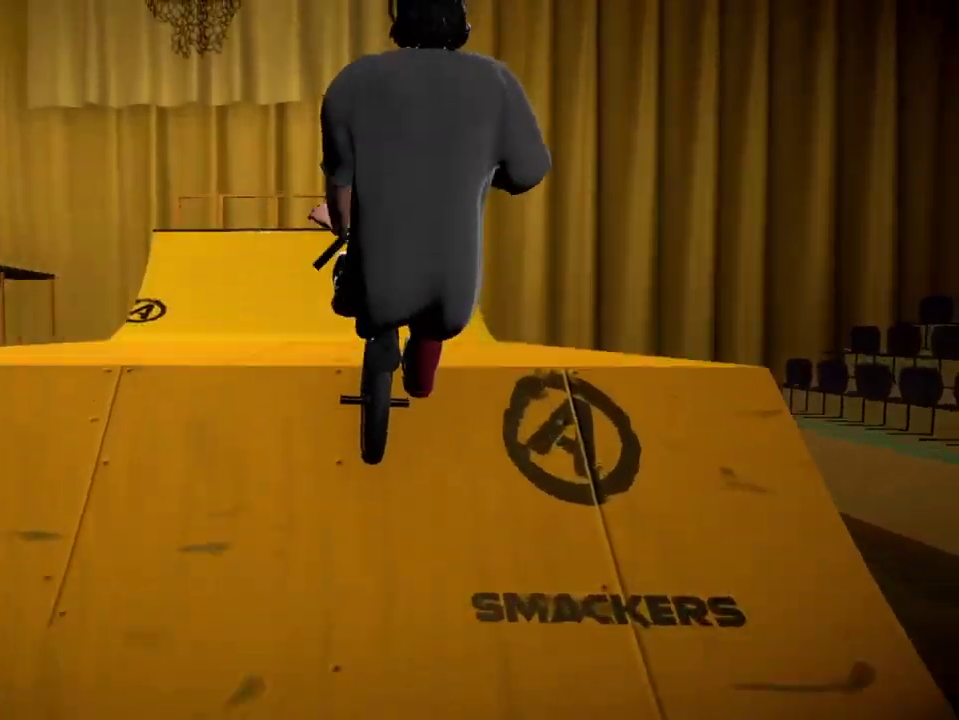
{"dt_ms": 701, "buttons": [], "left_stick": "center", "right_stick": "down", "events": [[384, "right_stick", "down"]]}
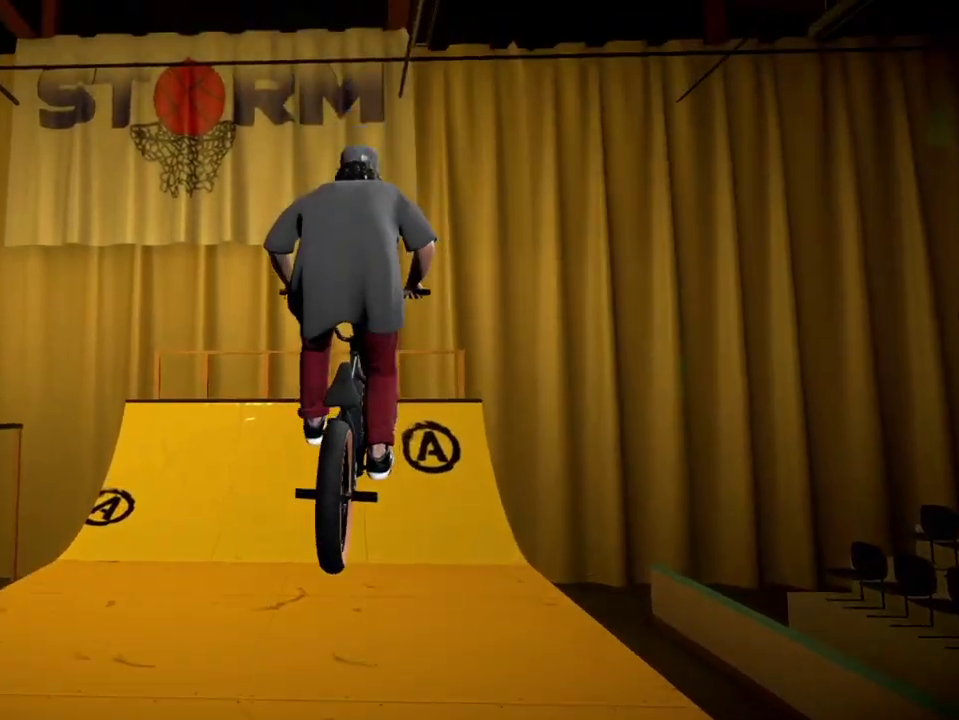
{"dt_ms": 483, "buttons": [], "left_stick": "left", "right_stick": "down", "events": [[317, "left_stick", "left"]]}
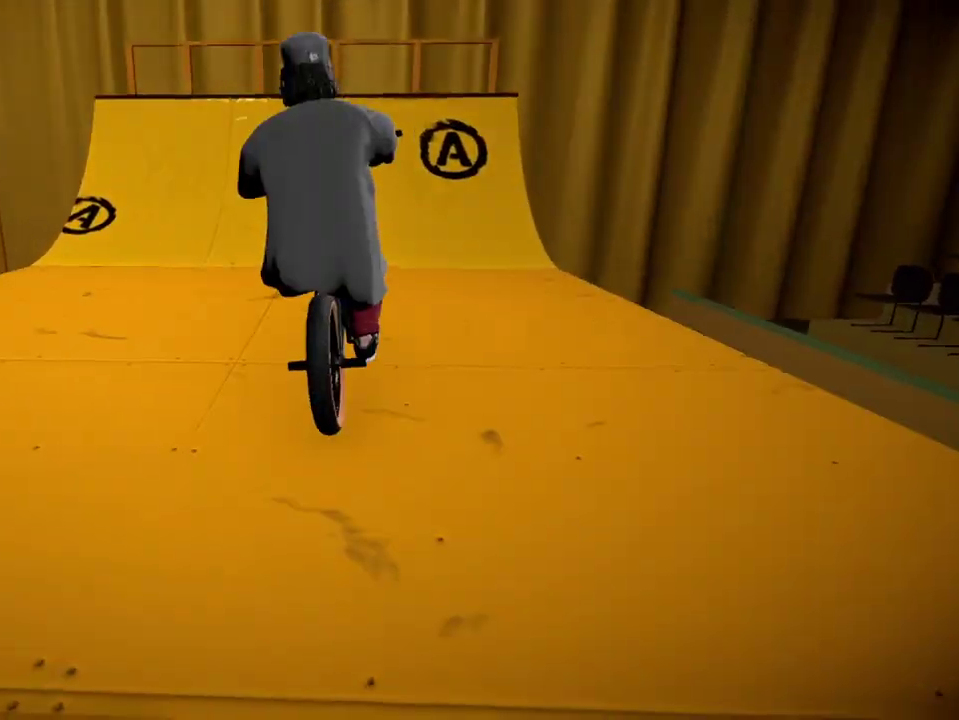
{"dt_ms": 701, "buttons": [], "left_stick": "right", "right_stick": "down", "events": [[401, "left_stick", "center"], [484, "left_stick", "right"]]}
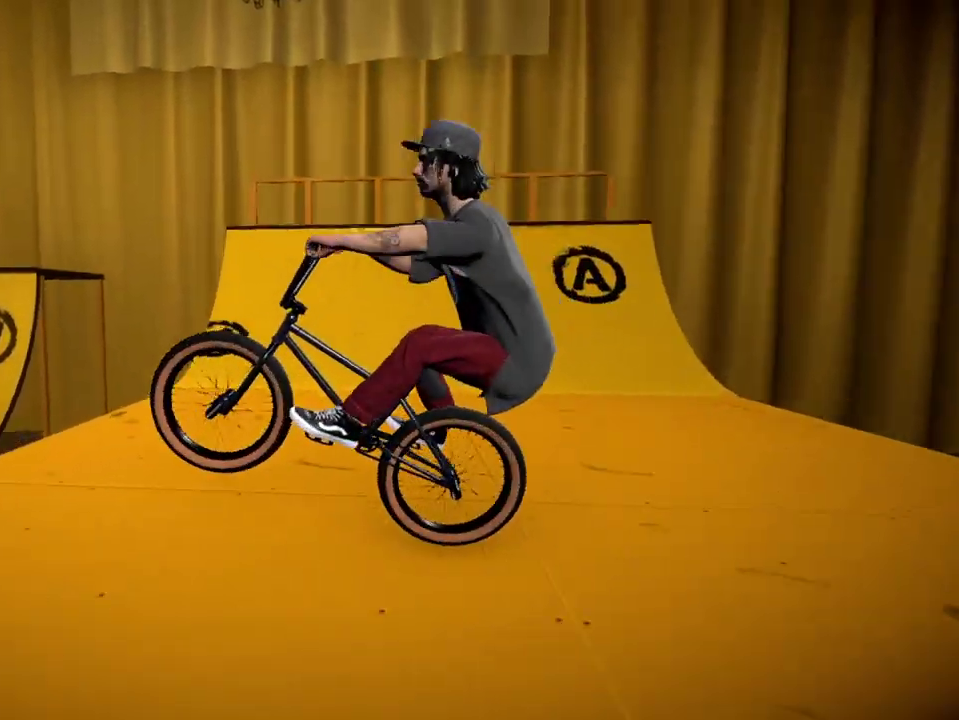
{"dt_ms": 300, "buttons": [], "left_stick": "center", "right_stick": "down", "events": [[200, "left_stick", "center"]]}
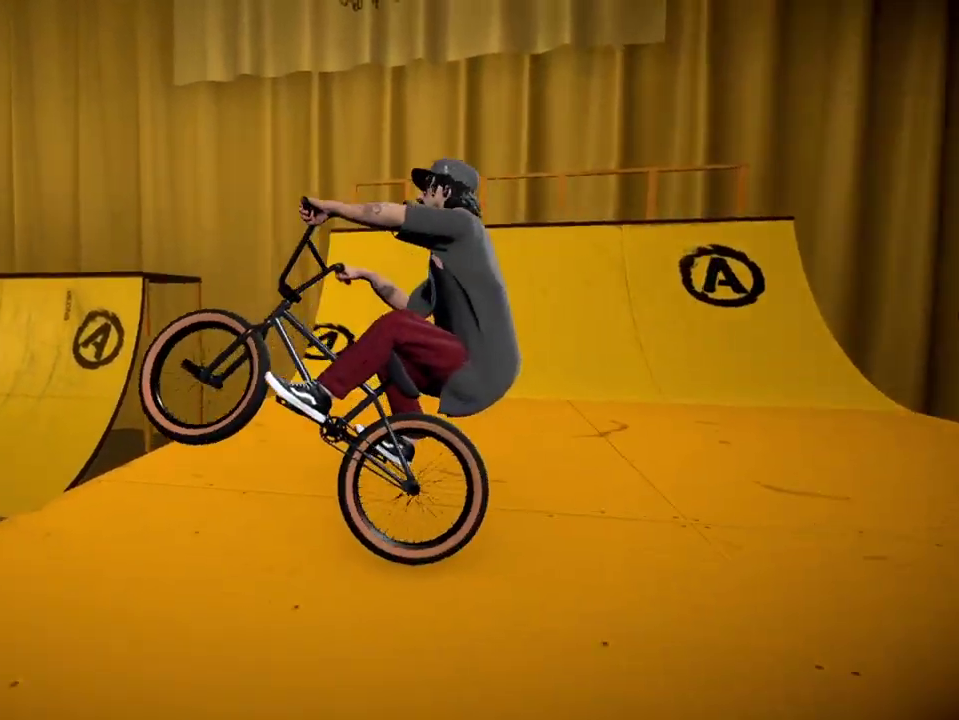
{"dt_ms": 401, "buttons": ["L2", "R2"], "left_stick": "right", "right_stick": "up", "events": [[50, "left_stick", "right"], [117, "R2", "down"], [117, "right_stick", "up"], [134, "L2", "down"], [267, "left_stick", "center"], [351, "left_stick", "right"]]}
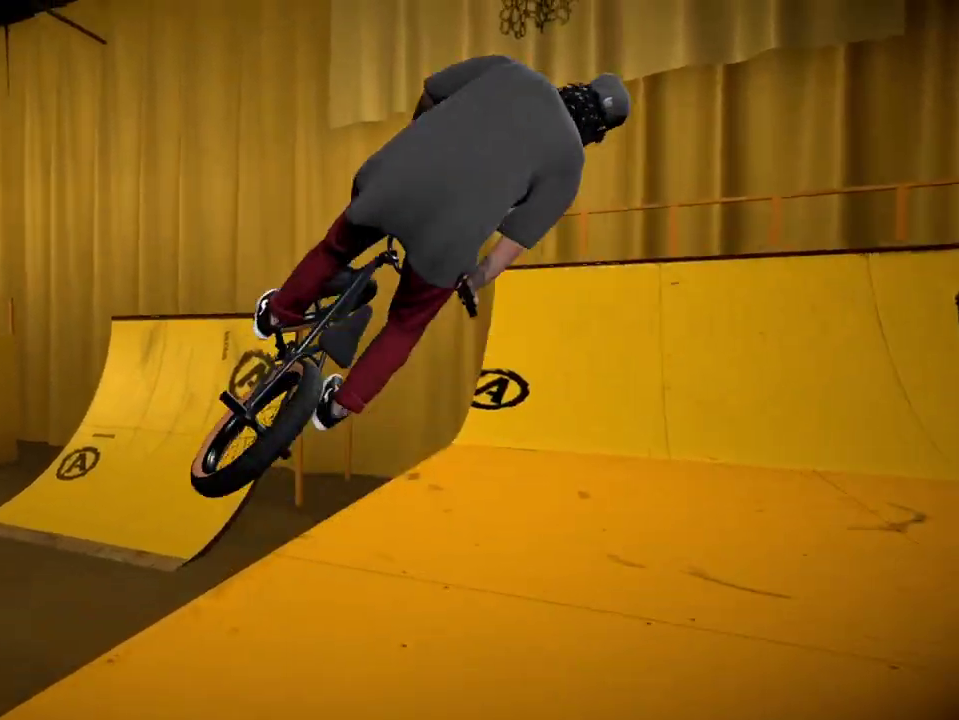
{"dt_ms": 700, "buttons": ["L2"], "left_stick": "left", "right_stick": "center", "events": [[83, "left_stick", "center"], [317, "left_stick", "left"], [667, "R2", "up"], [700, "right_stick", "center"]]}
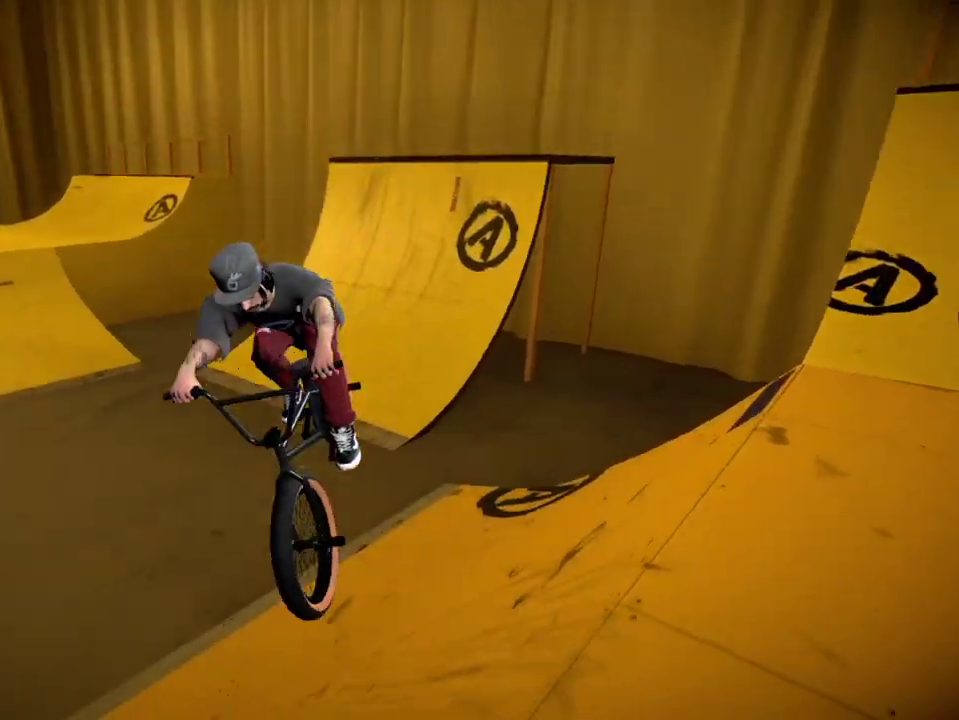
{"dt_ms": 601, "buttons": [], "left_stick": "center", "right_stick": "center", "events": [[17, "L2", "up"], [384, "left_stick", "center"]]}
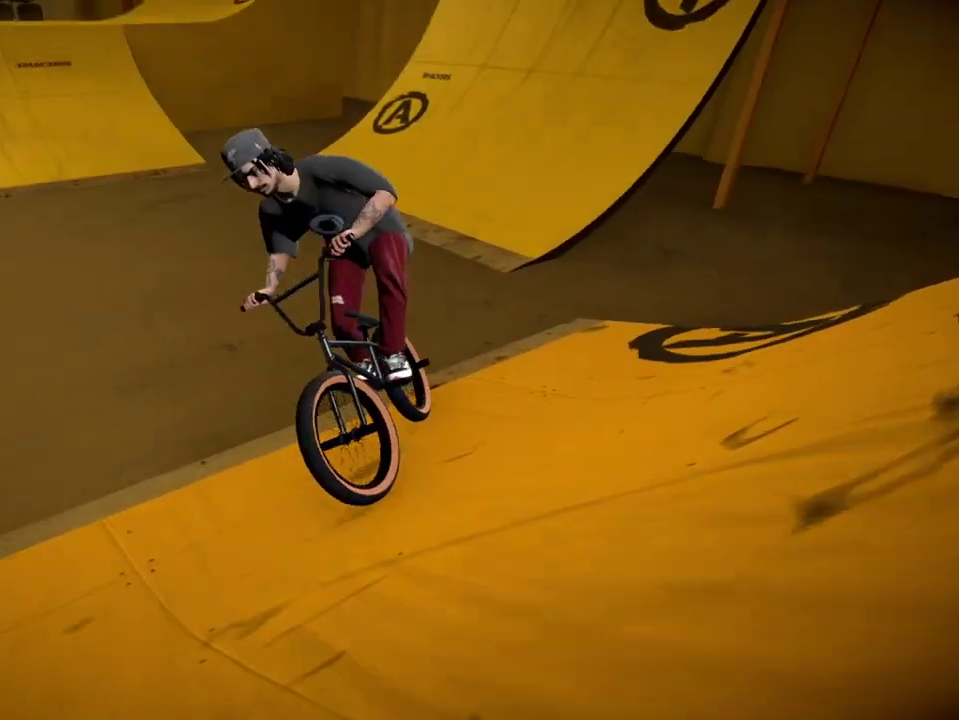
{"dt_ms": 300, "buttons": [], "left_stick": "right", "right_stick": "down", "events": [[217, "left_stick", "right"], [284, "right_stick", "down"]]}
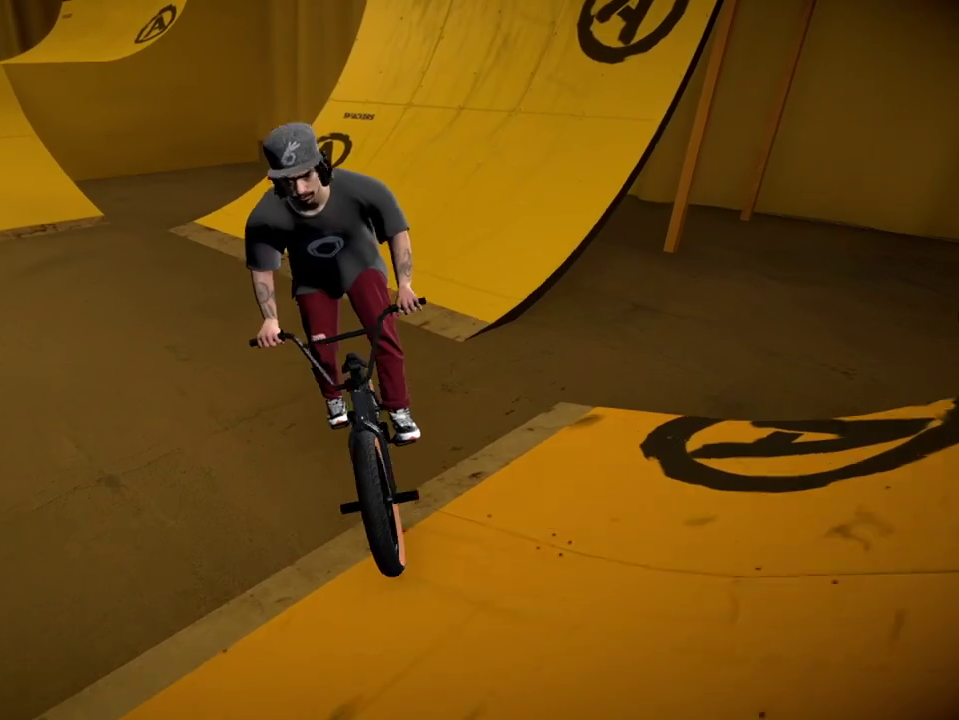
{"dt_ms": 501, "buttons": [], "left_stick": "right", "right_stick": "down", "events": [[134, "left_stick", "center"], [351, "left_stick", "right"]]}
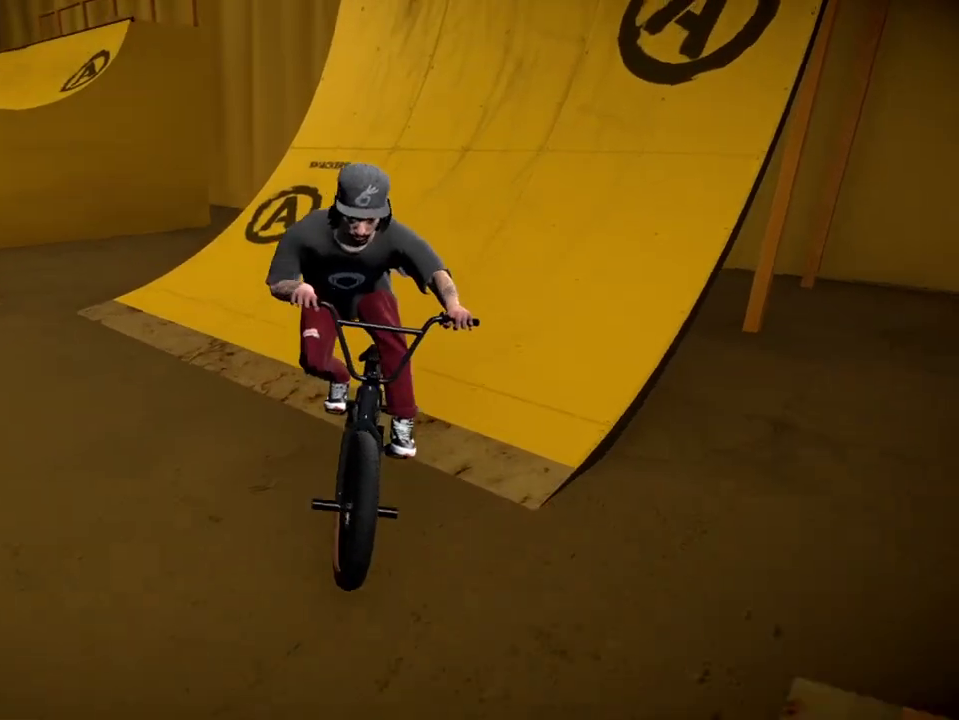
{"dt_ms": 300, "buttons": [], "left_stick": "right", "right_stick": "down", "events": [[50, "left_stick", "center"], [67, "right_stick", "down-left"], [167, "right_stick", "down"], [233, "left_stick", "right"], [233, "right_stick", "down-left"], [283, "right_stick", "down"]]}
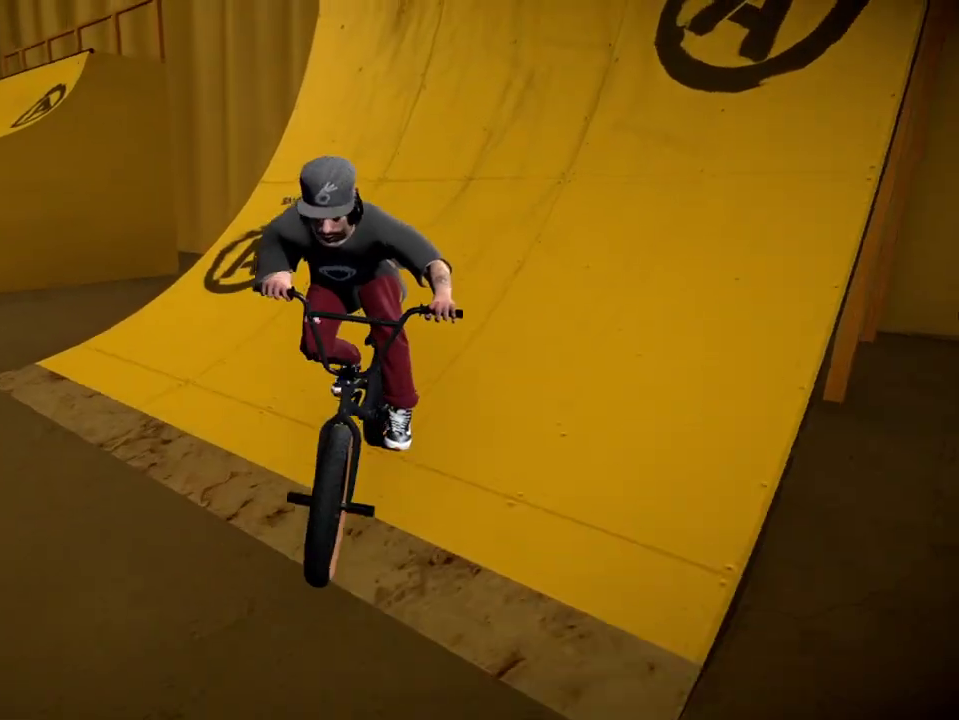
{"dt_ms": 801, "buttons": [], "left_stick": "right", "right_stick": "center", "events": [[167, "left_stick", "center"], [234, "right_stick", "up-right"], [284, "L2", "down"], [300, "right_stick", "down-left"], [317, "R2", "down"], [467, "L2", "up"], [467, "R2", "up"], [484, "right_stick", "center"], [668, "left_stick", "right"]]}
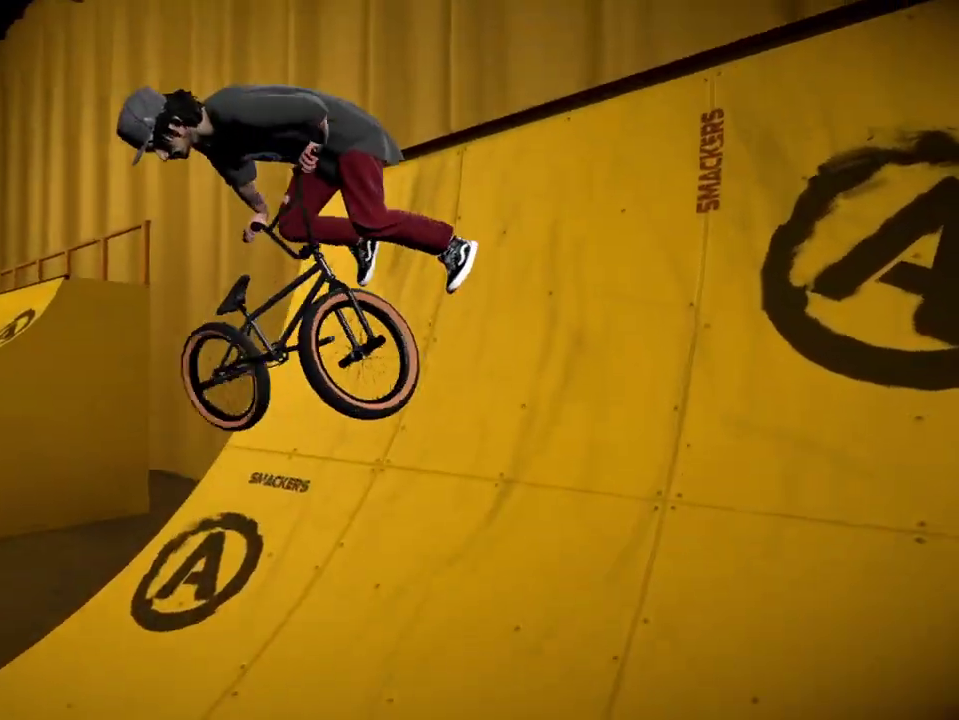
{"dt_ms": 400, "buttons": [], "left_stick": "center", "right_stick": "center", "events": [[50, "left_stick", "center"]]}
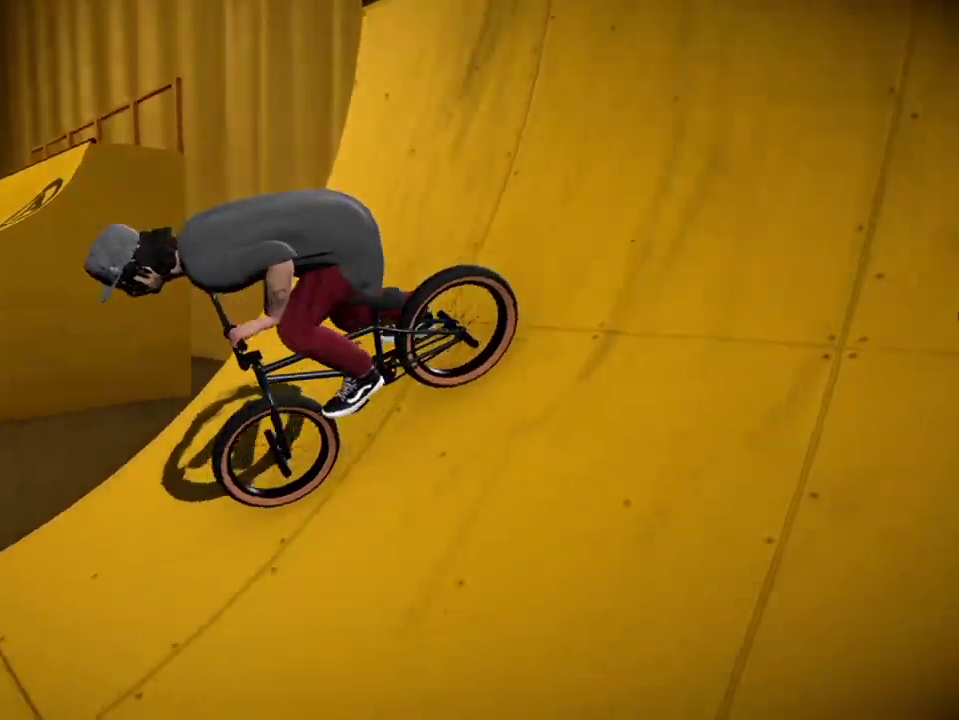
{"dt_ms": 501, "buttons": ["A"], "left_stick": "up-right", "right_stick": "center", "events": [[17, "A", "down"], [17, "left_stick", "up"], [100, "left_stick", "up-left"], [117, "A", "up"], [217, "A", "down"], [334, "A", "up"], [434, "A", "down"], [434, "left_stick", "up-right"]]}
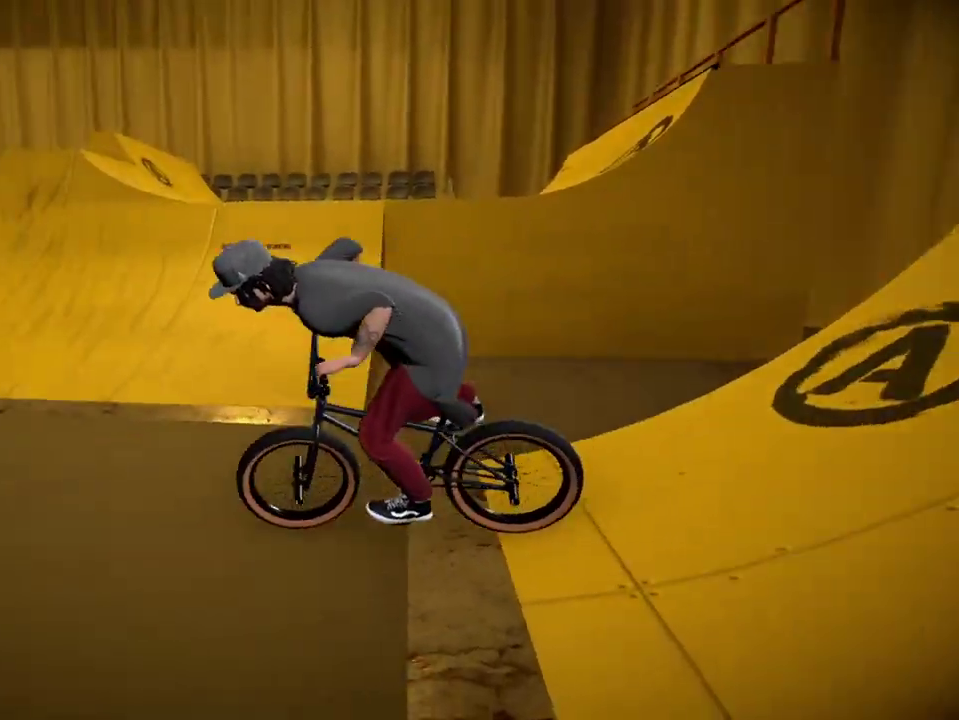
{"dt_ms": 500, "buttons": [], "left_stick": "right", "right_stick": "center", "events": [[17, "A", "up"], [67, "left_stick", "right"], [100, "A", "down"], [233, "A", "up"], [300, "A", "down"], [450, "A", "up"]]}